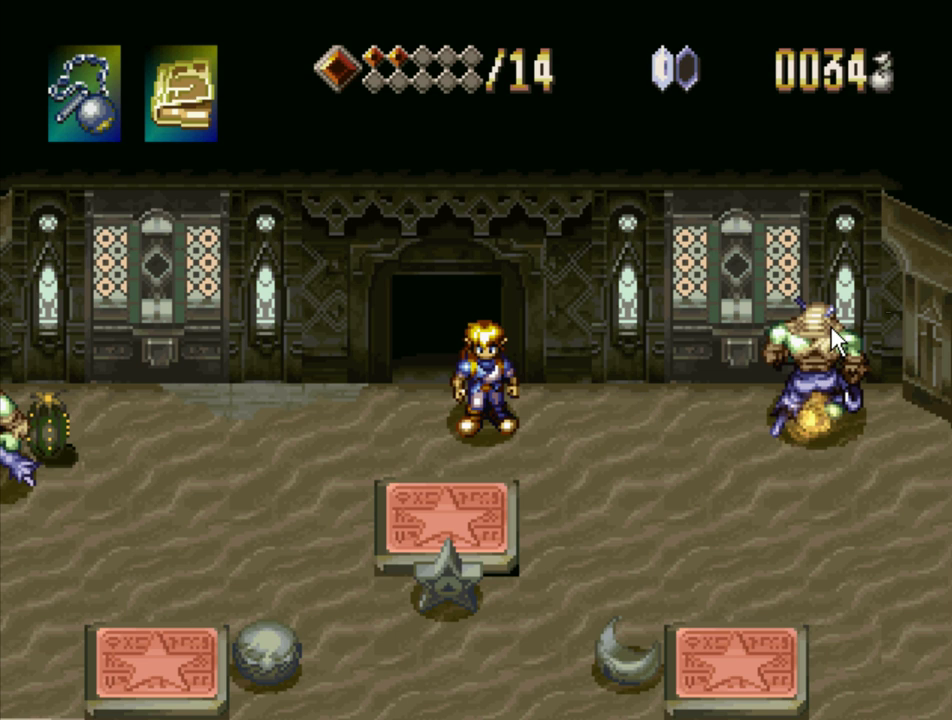
Gameplay with a controller (PlayStation layout); each line is a JSON object with the inputs held at the frame after it. "events" lists button and stick changes between this image and that frame as [ms after this image, input, new state], when the widget could be followed in between. Not read: L3 R3 SELECT START.
{"buttons": ["DPAD_DOWN", "DPAD_RIGHT"], "events": [[383, "DPAD_DOWN", "down"], [383, "DPAD_RIGHT", "down"]]}
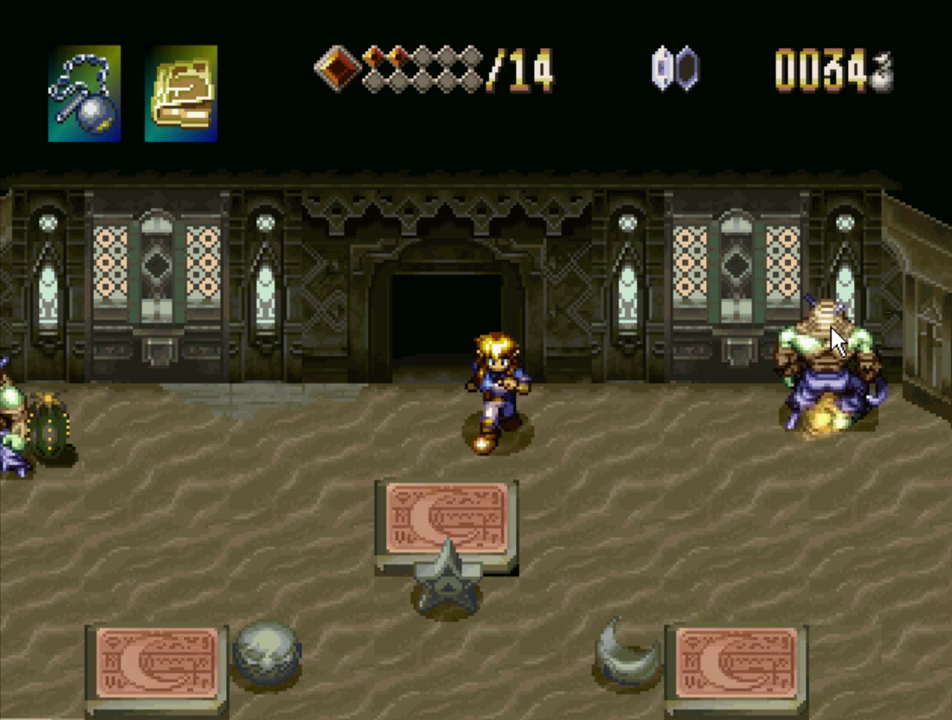
{"buttons": ["DPAD_RIGHT"], "events": [[167, "DPAD_DOWN", "up"]]}
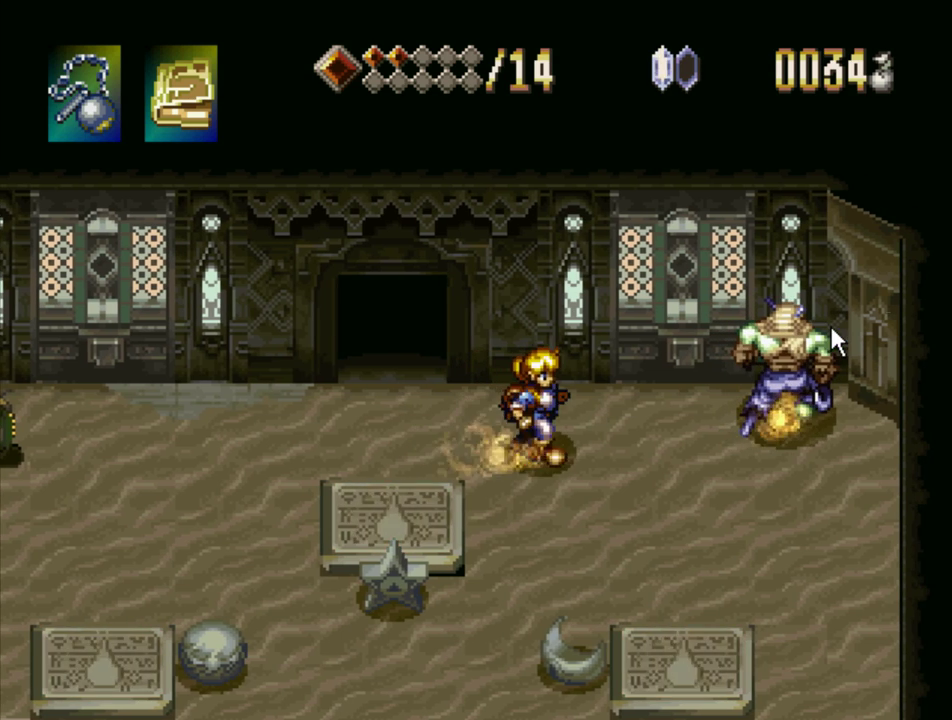
{"buttons": [], "events": [[17, "DPAD_RIGHT", "up"], [50, "CIRCLE", "down"], [183, "CIRCLE", "up"]]}
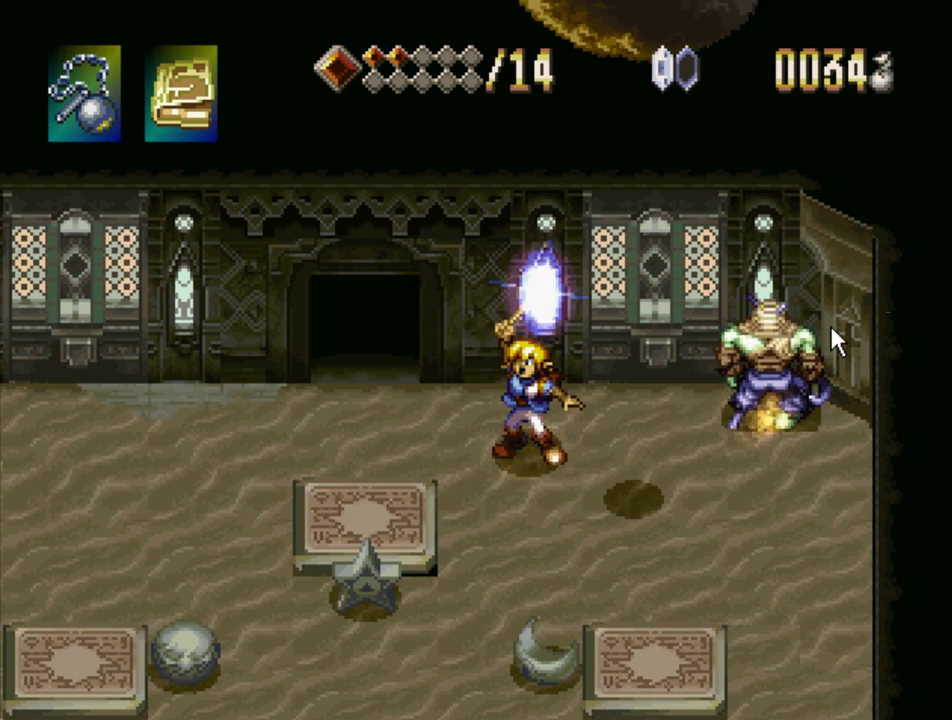
{"buttons": [], "events": []}
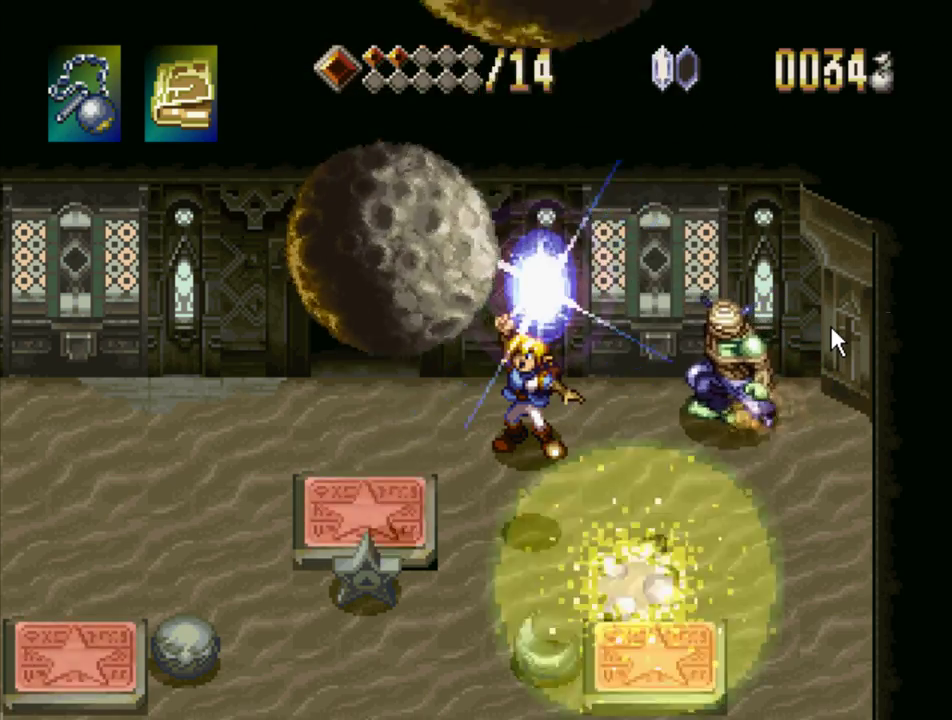
{"buttons": [], "events": []}
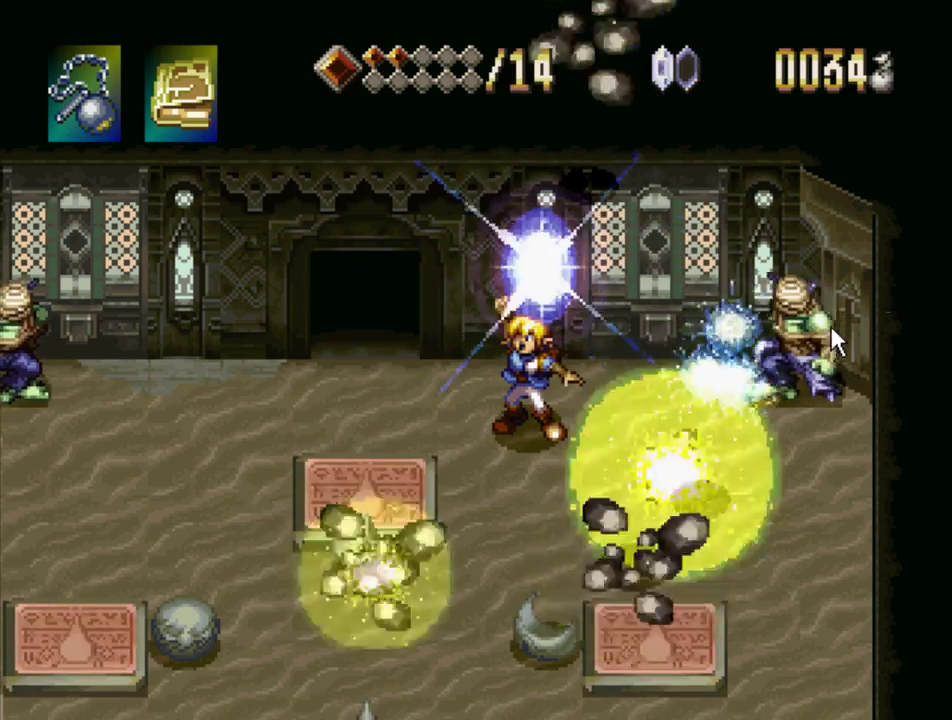
{"buttons": ["DPAD_LEFT"], "events": [[367, "DPAD_LEFT", "down"]]}
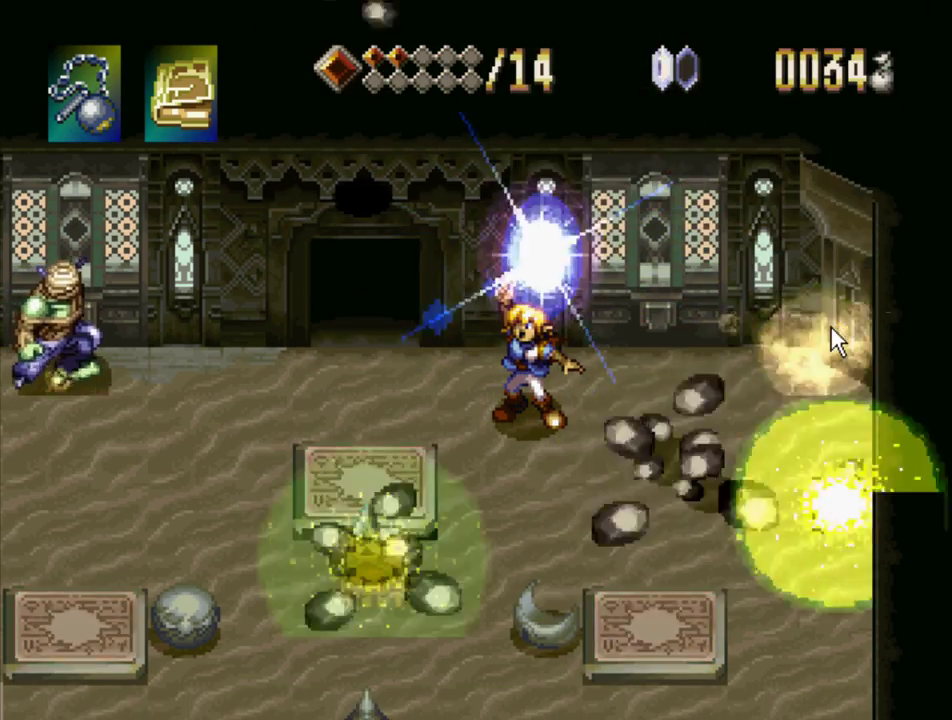
{"buttons": ["DPAD_LEFT"], "events": []}
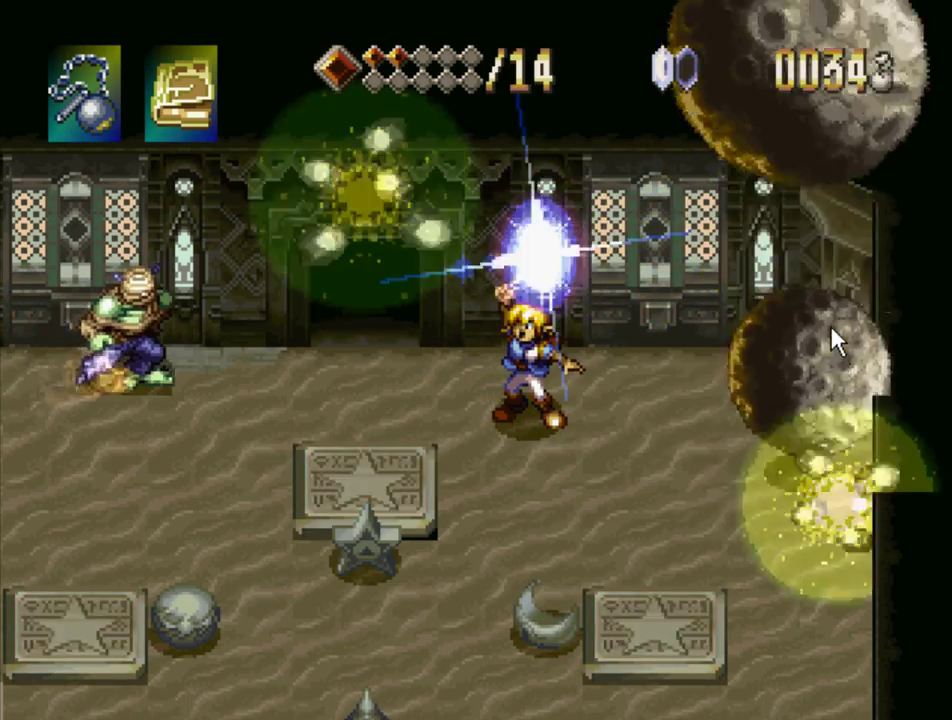
{"buttons": [], "events": [[167, "DPAD_LEFT", "up"]]}
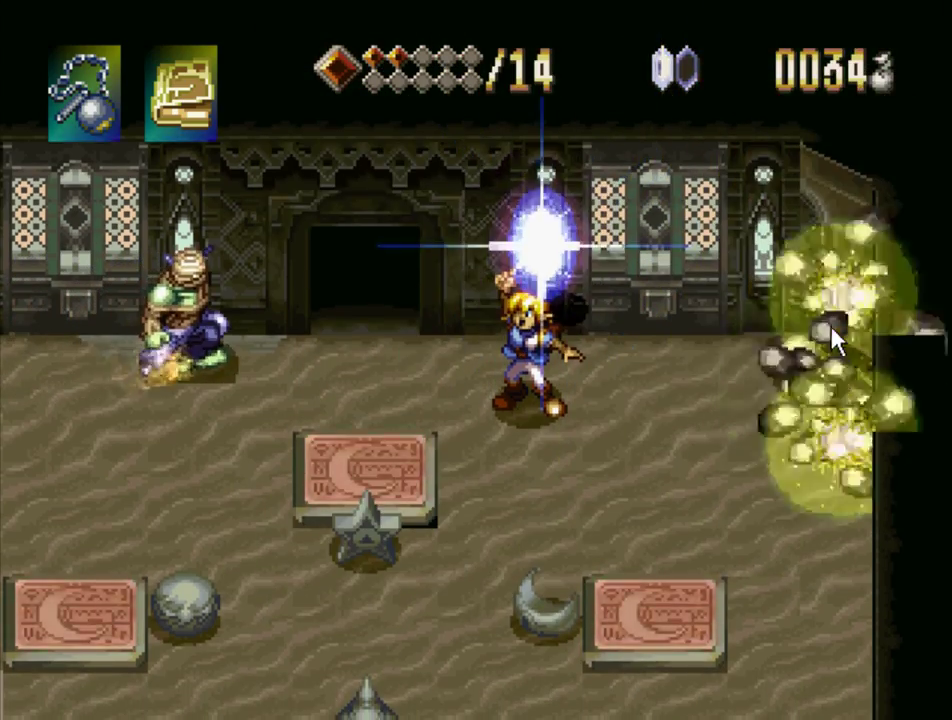
{"buttons": [], "events": []}
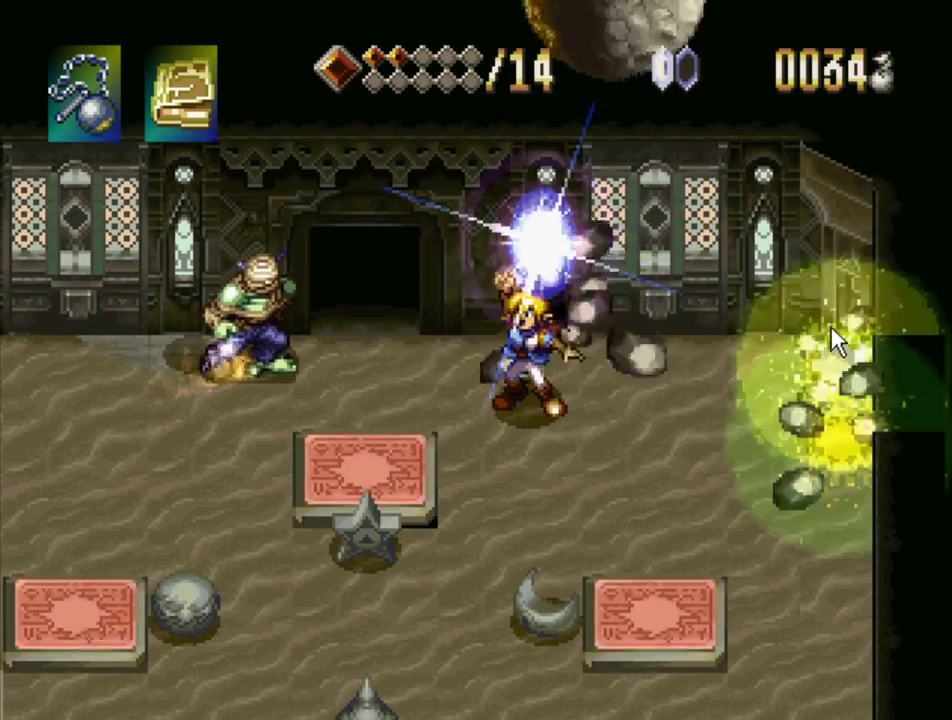
{"buttons": [], "events": []}
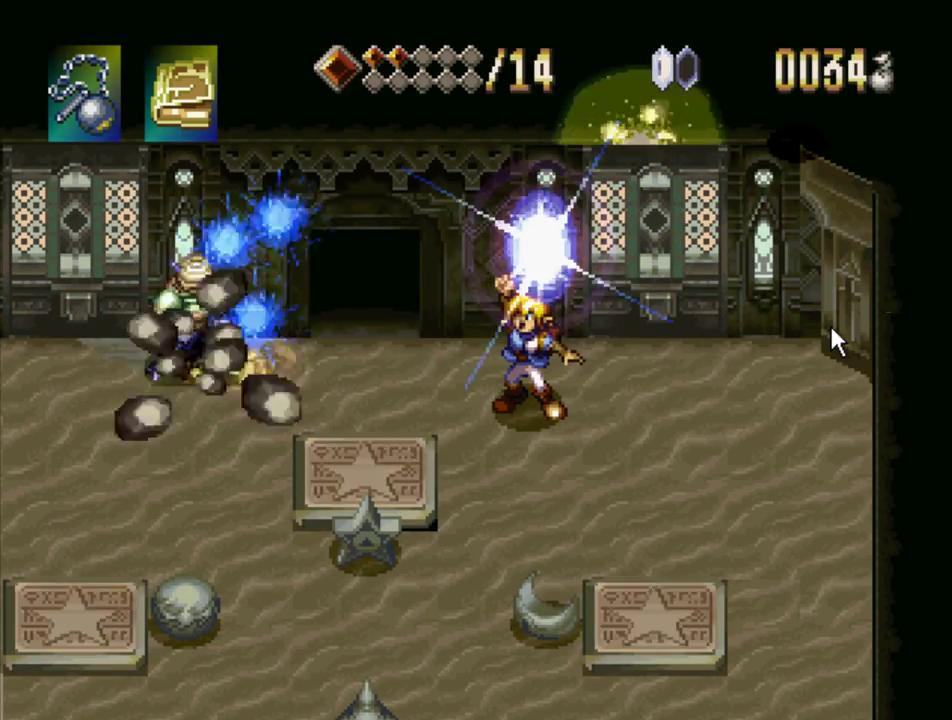
{"buttons": ["DPAD_DOWN"], "events": [[450, "DPAD_DOWN", "down"]]}
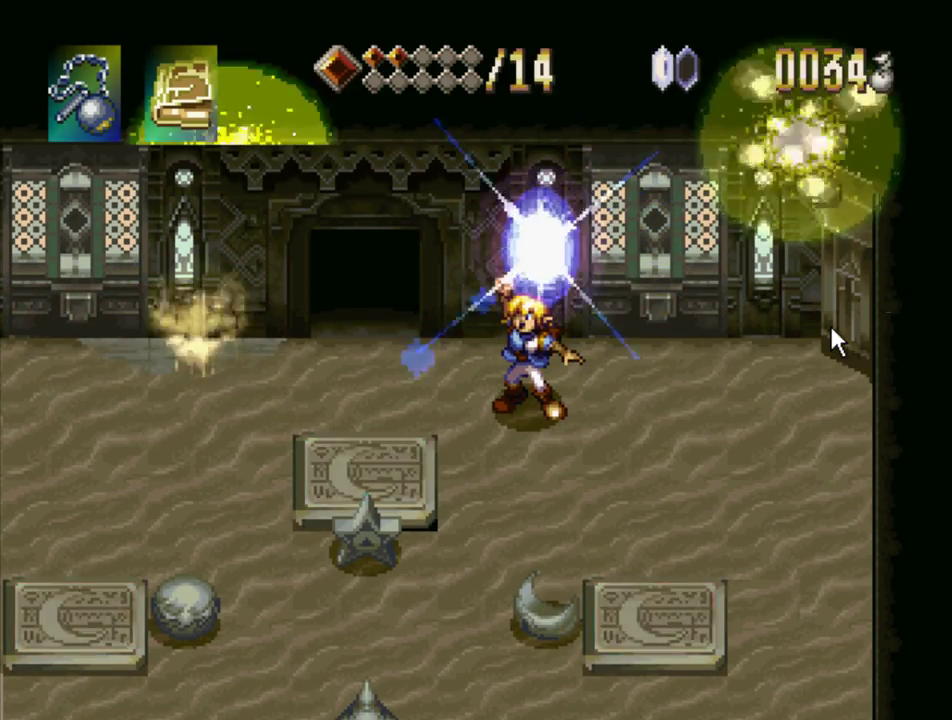
{"buttons": ["DPAD_DOWN"], "events": [[167, "CROSS", "down"], [317, "CROSS", "up"]]}
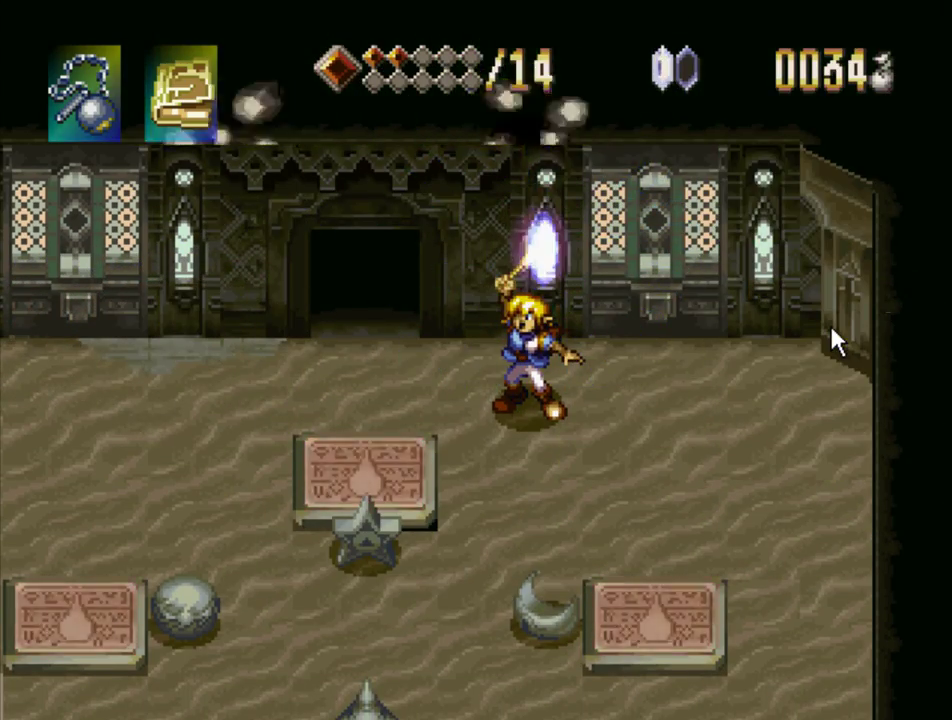
{"buttons": ["DPAD_DOWN"], "events": [[17, "CROSS", "down"], [133, "CROSS", "up"], [217, "CROSS", "down"], [350, "CROSS", "up"]]}
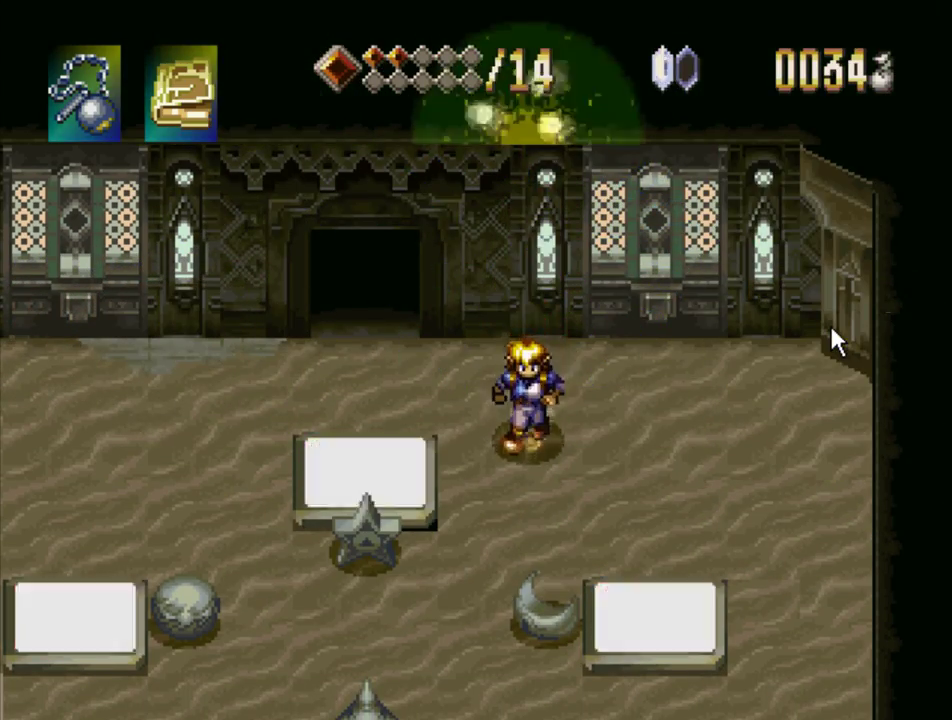
{"buttons": ["DPAD_DOWN", "DPAD_LEFT"], "events": [[50, "CROSS", "down"], [100, "CROSS", "up"], [250, "DPAD_RIGHT", "down"], [300, "DPAD_RIGHT", "up"], [467, "DPAD_LEFT", "down"]]}
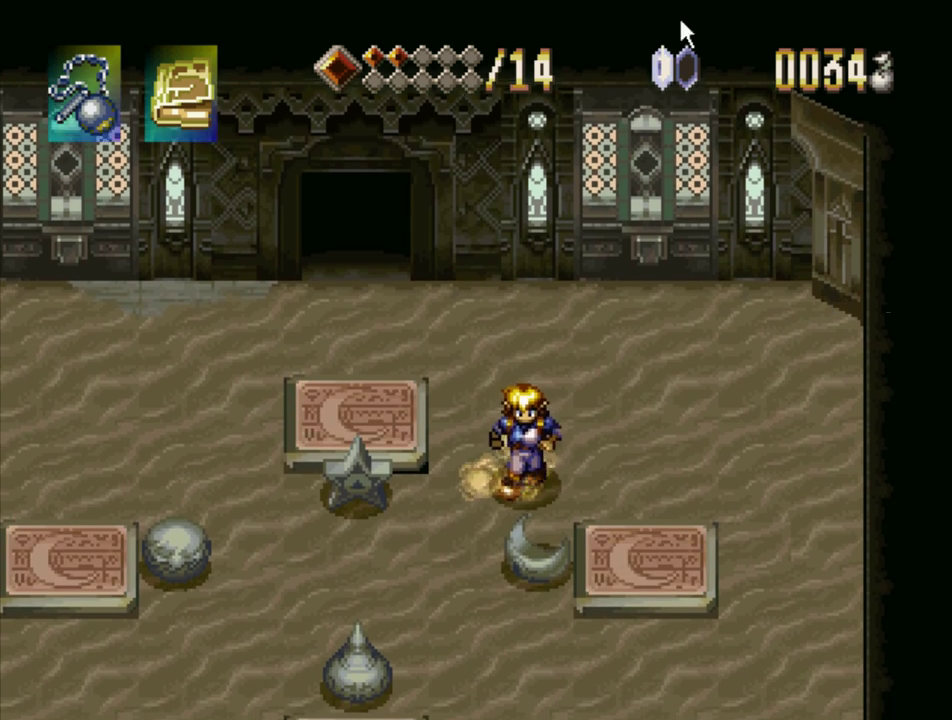
{"buttons": ["DPAD_DOWN", "DPAD_LEFT"], "events": [[200, "DPAD_DOWN", "up"], [233, "DPAD_LEFT", "up"], [367, "DPAD_DOWN", "down"], [467, "DPAD_LEFT", "down"]]}
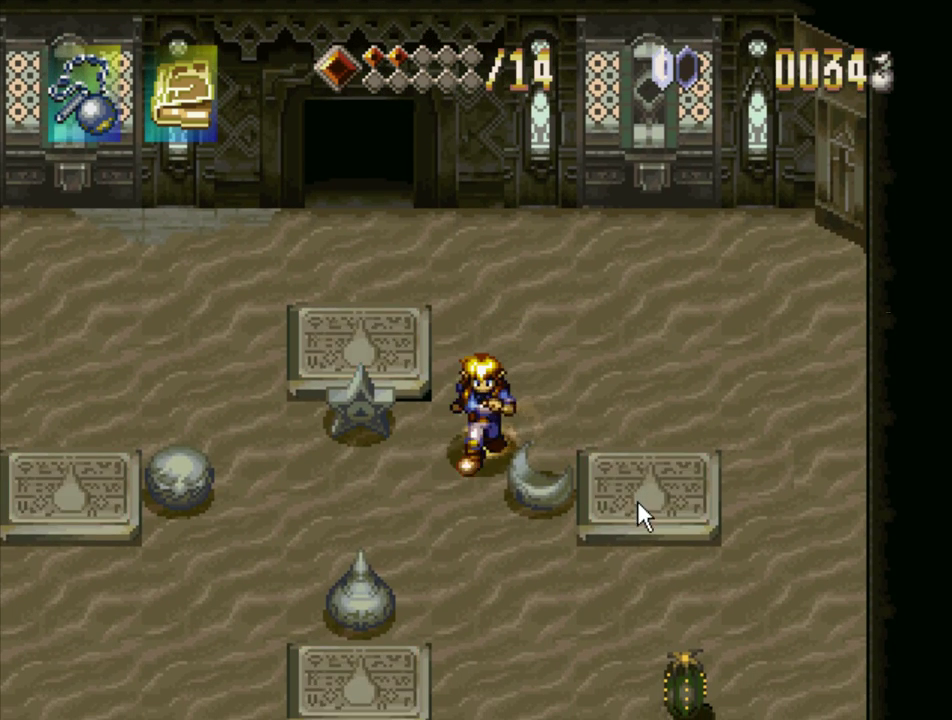
{"buttons": ["DPAD_DOWN"], "events": [[67, "DPAD_DOWN", "up"], [83, "DPAD_LEFT", "up"], [300, "DPAD_DOWN", "down"]]}
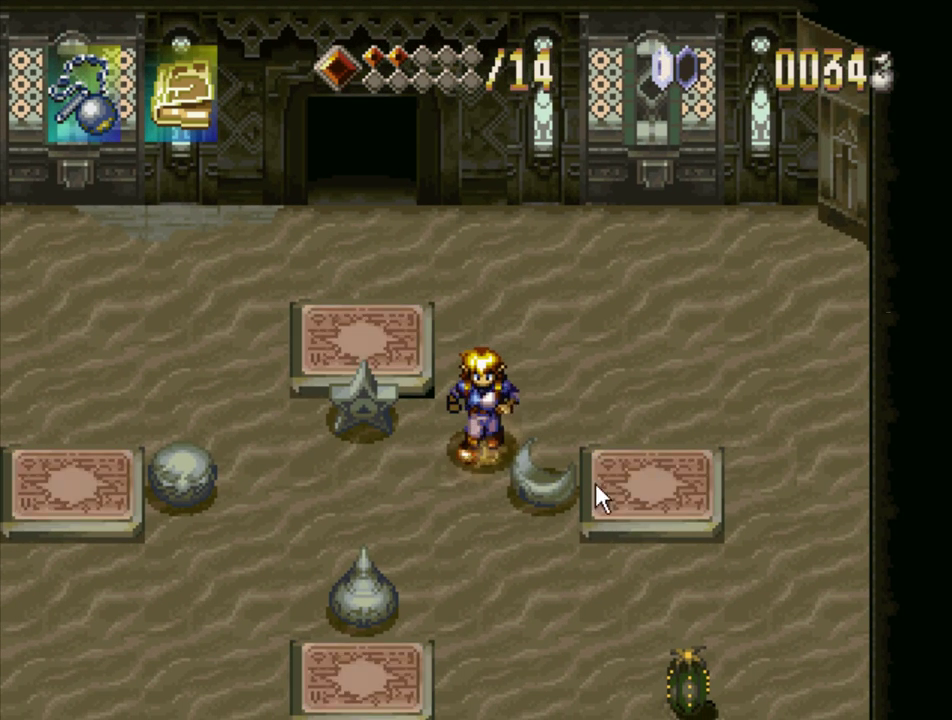
{"buttons": [], "events": [[17, "DPAD_DOWN", "up"], [200, "DPAD_DOWN", "down"], [250, "DPAD_LEFT", "down"], [283, "DPAD_DOWN", "up"], [500, "DPAD_LEFT", "up"]]}